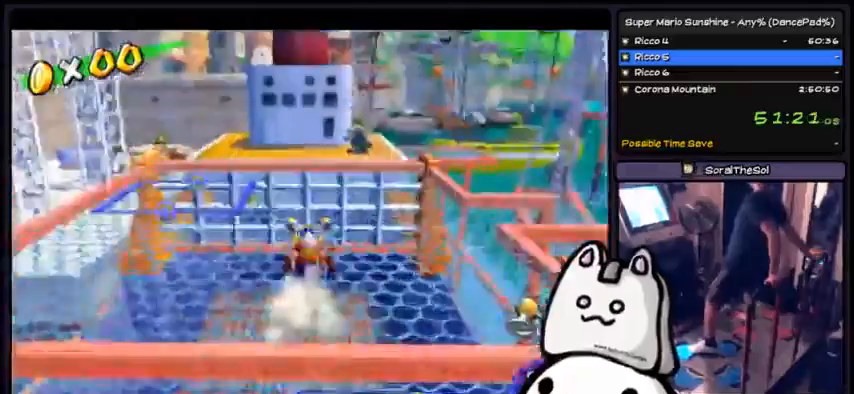
Gameplay with a controller (Xbox layout); each line is a JSON object with the inputs held at the frame after it (dt_ms = milliseconds from this image to that frame). "events" lists button and stick changes between this image and that frame as [ms after this image, input, new state], when the widget could be followed in between. Not read: DPAD_DOWN DPAD_UP L1 L2 L3 R2 R3 SELECT START.
{"dt_ms": 500, "buttons": [], "events": [[133, "B", "up"], [400, "A", "down"], [467, "A", "up"]]}
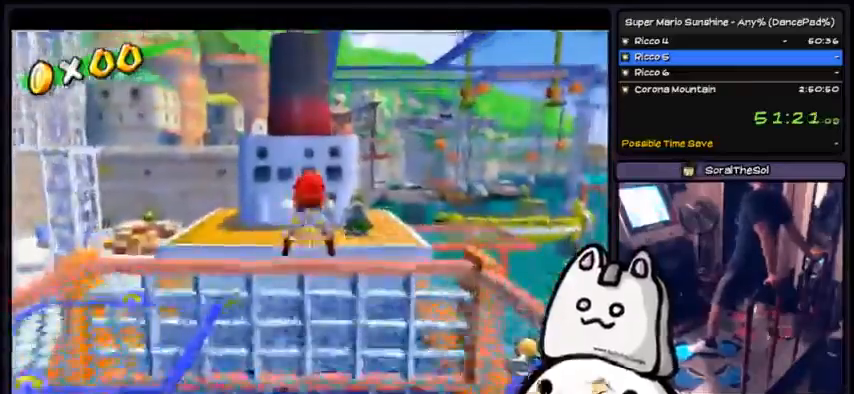
{"dt_ms": 501, "buttons": ["A"], "events": [[401, "A", "down"]]}
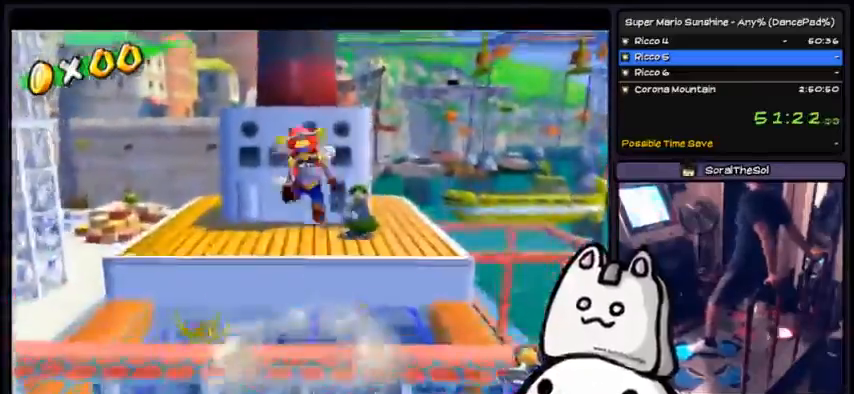
{"dt_ms": 500, "buttons": ["R1"], "events": [[33, "A", "up"], [100, "A", "down"], [367, "A", "up"], [467, "R1", "down"]]}
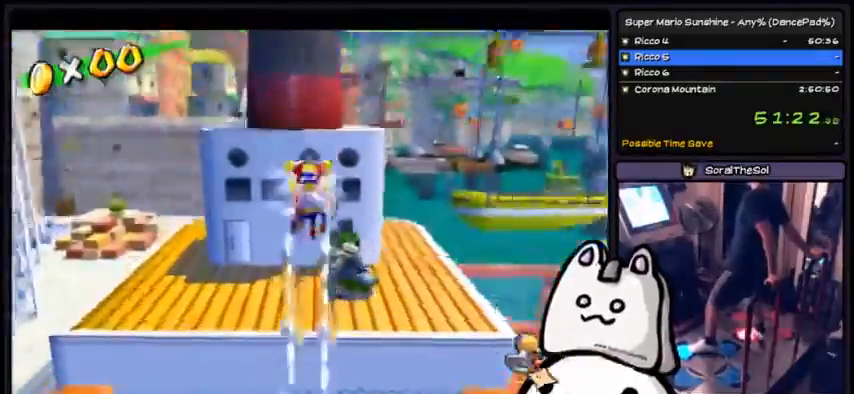
{"dt_ms": 501, "buttons": ["R1"]}
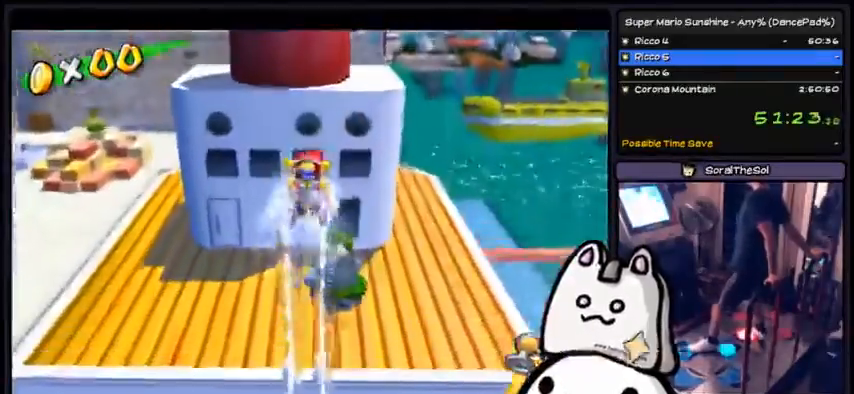
{"dt_ms": 500, "buttons": ["R1"], "events": []}
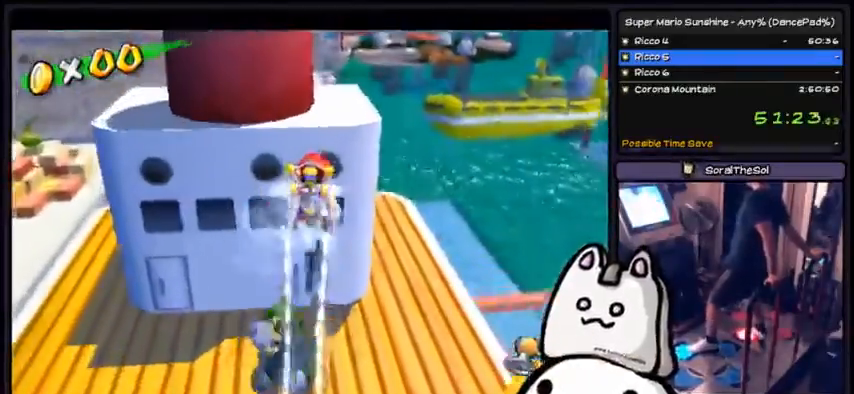
{"dt_ms": 501, "buttons": ["R1"], "events": []}
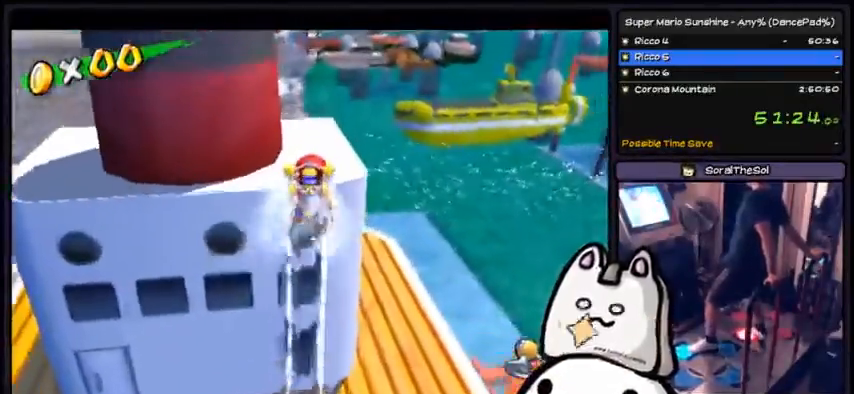
{"dt_ms": 500, "buttons": [], "events": [[500, "R1", "up"]]}
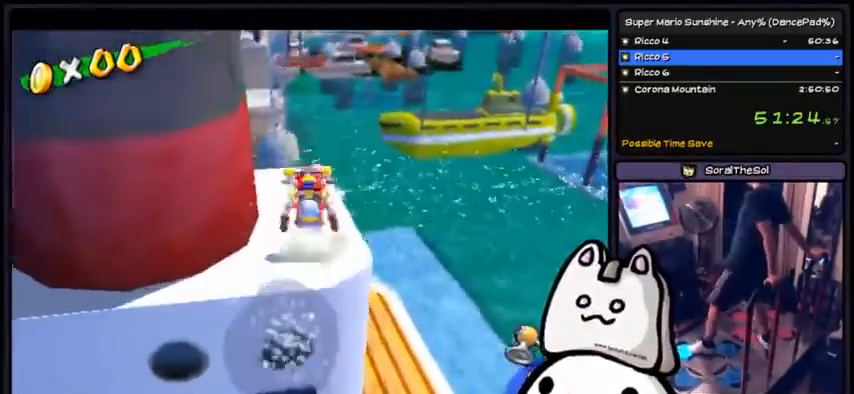
{"dt_ms": 501, "buttons": ["A"]}
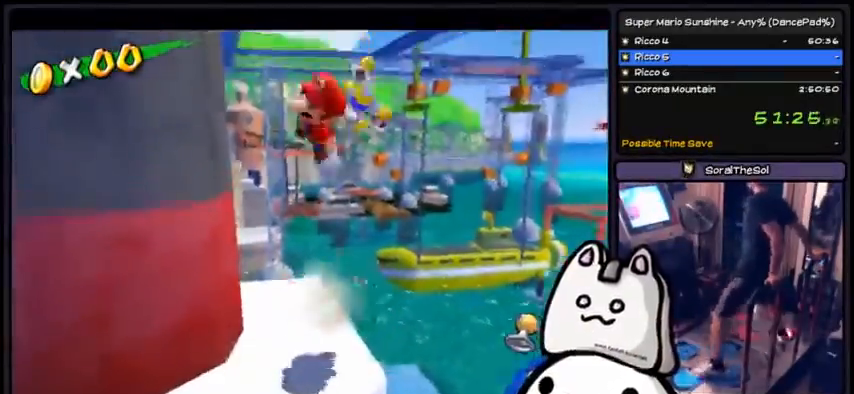
{"dt_ms": 500, "buttons": []}
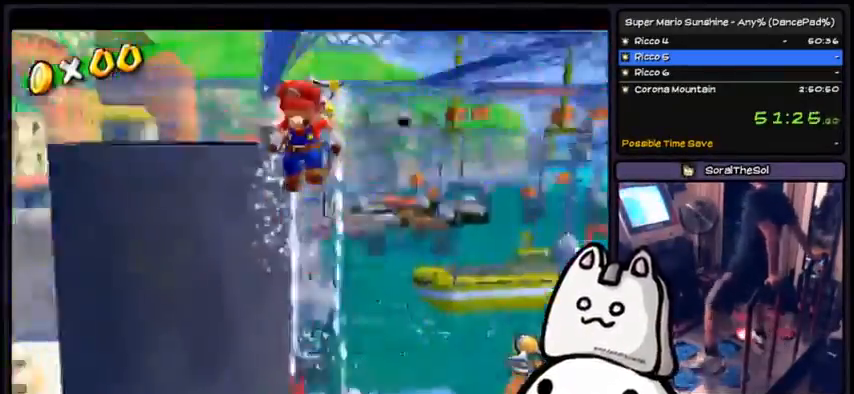
{"dt_ms": 501, "buttons": ["R1"], "events": [[34, "R1", "down"]]}
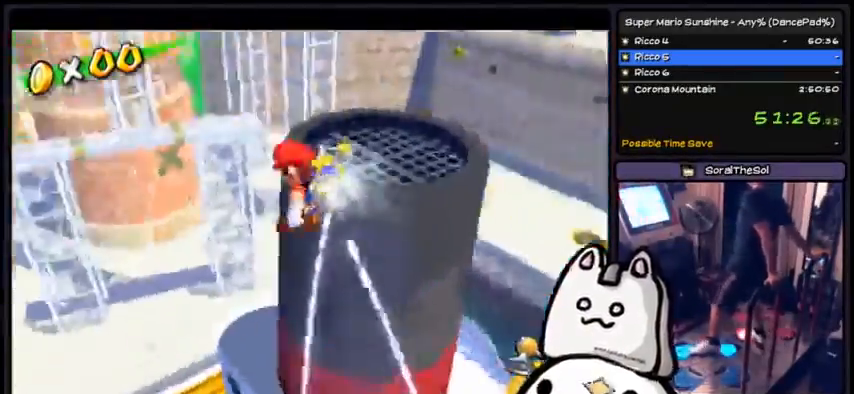
{"dt_ms": 500, "buttons": ["R1"], "events": []}
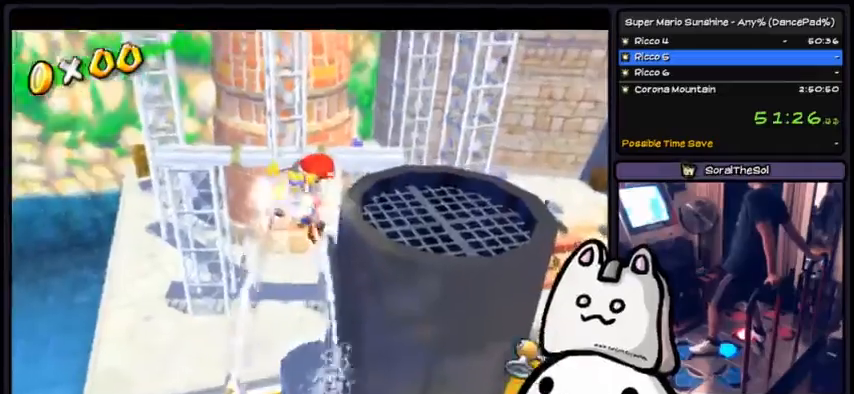
{"dt_ms": 501, "buttons": ["R1"], "events": []}
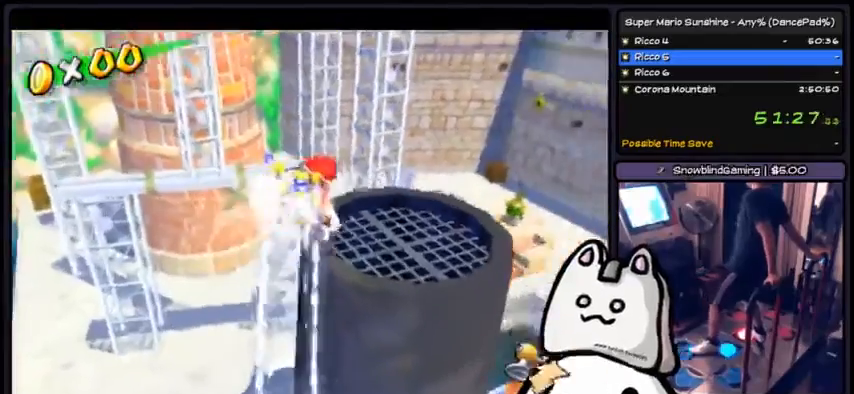
{"dt_ms": 967, "buttons": []}
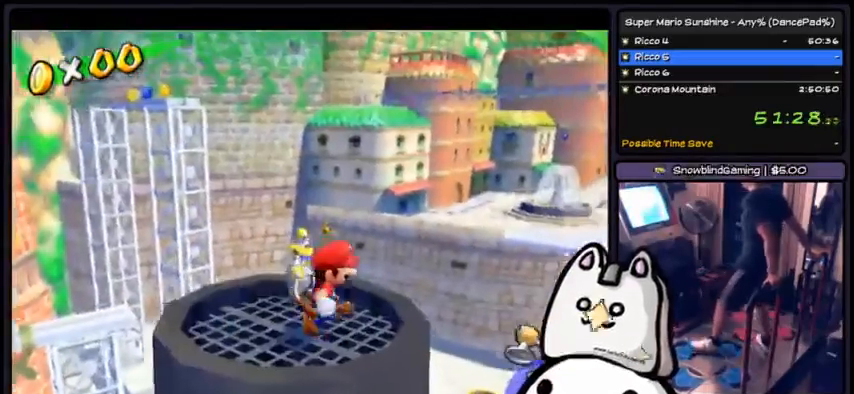
{"dt_ms": 501, "buttons": [], "events": []}
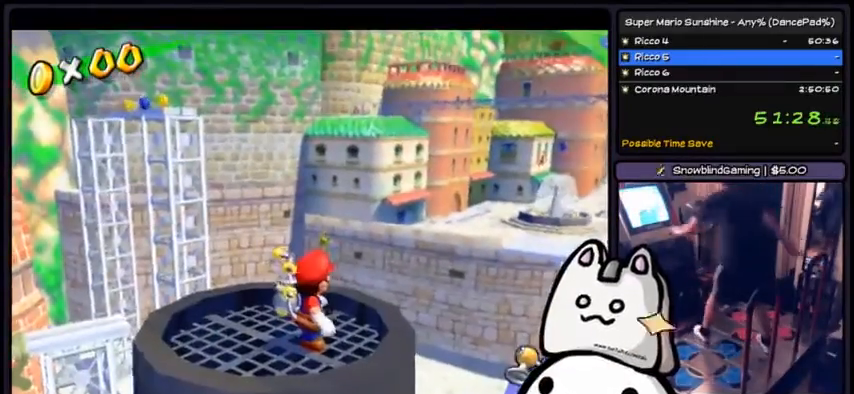
{"dt_ms": 500, "buttons": [], "events": []}
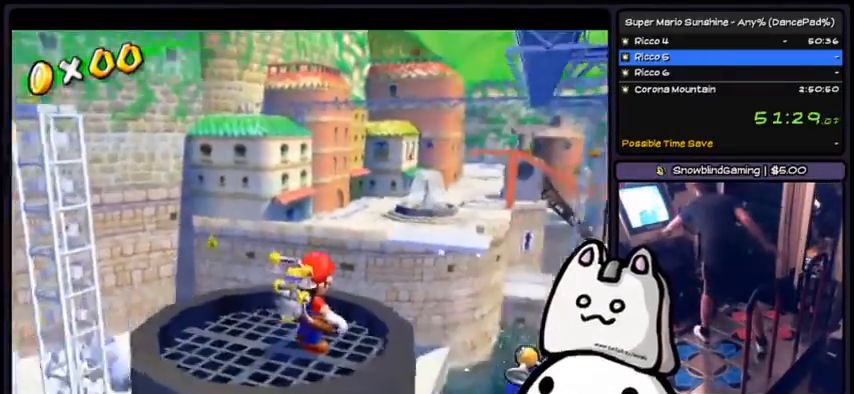
{"dt_ms": 501, "buttons": ["DPAD_LEFT"], "events": [[367, "DPAD_LEFT", "down"]]}
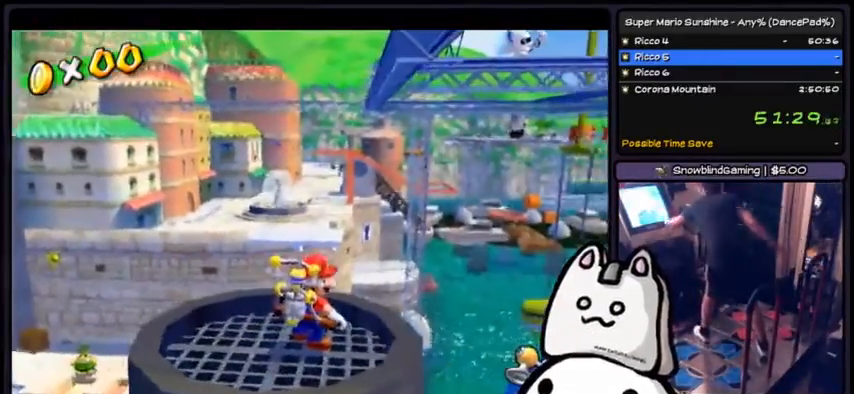
{"dt_ms": 500, "buttons": []}